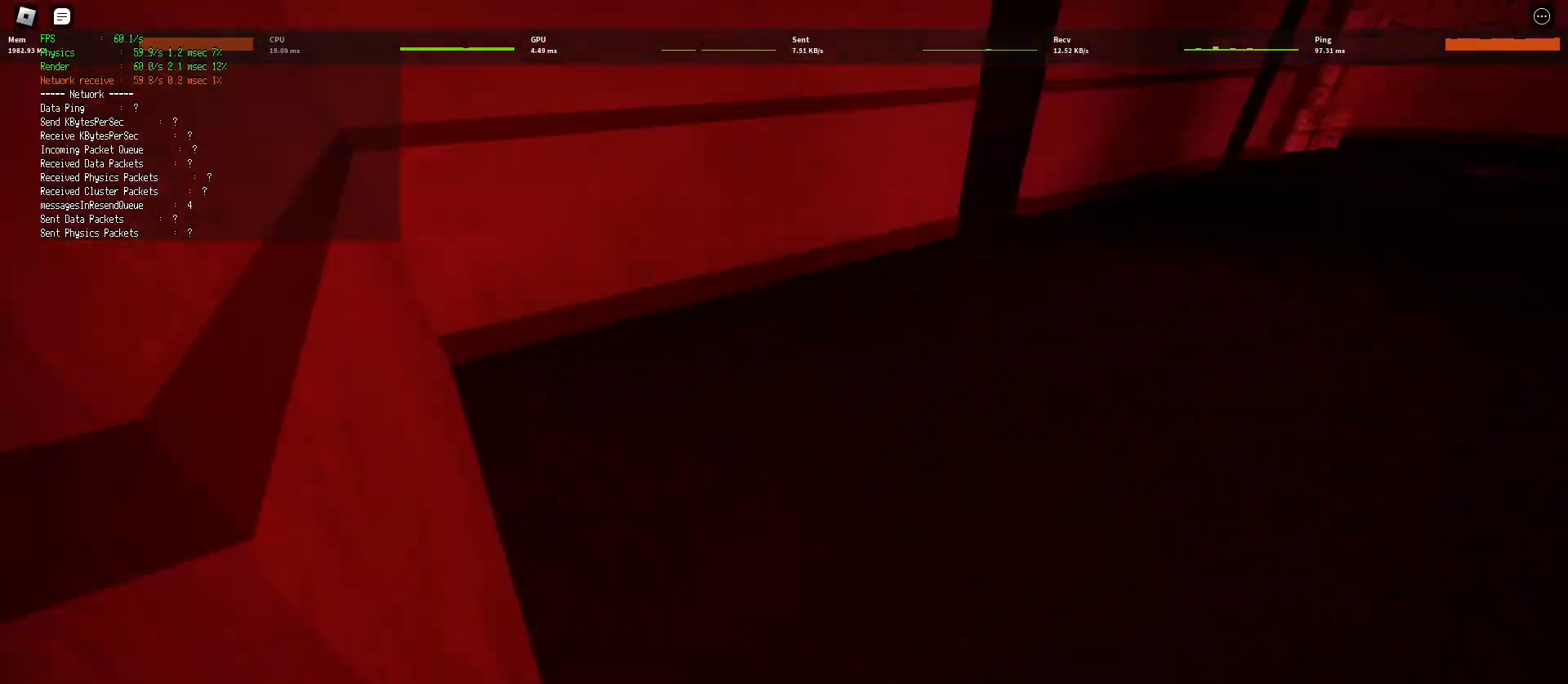
Gameplay with keyboard and mouse; each line is a JSON object with the keys and mouse buttons held at the frame after it. "events" lists presses ("down") and releases ("up") of "a", "ctrl", "d", "e", "q", "s", "shift", "space", "w", "mouse_left", "mouse_wheel", "mouse_right", "mouse_mb4" and "mouse_mb5" between this image and that frame as [ms after this image, input, new state], when the widget could be followed in between. "mouse_left", "mouse_wheel", "mouse_right", "mouse_mb4", "mouse_mb5" = the "left", "wheel", "right", "mb4", "mb5" buttons of the "mouse" list. No other keys are recorded. "wheel" means that the mouse wheel is clicked or scrolled. Mouse movement is not recorded.
{"keys": ["d", "shift", "w"], "mouse": [], "events": [[50, "ctrl", "down"], [217, "ctrl", "up"], [250, "space", "up"]]}
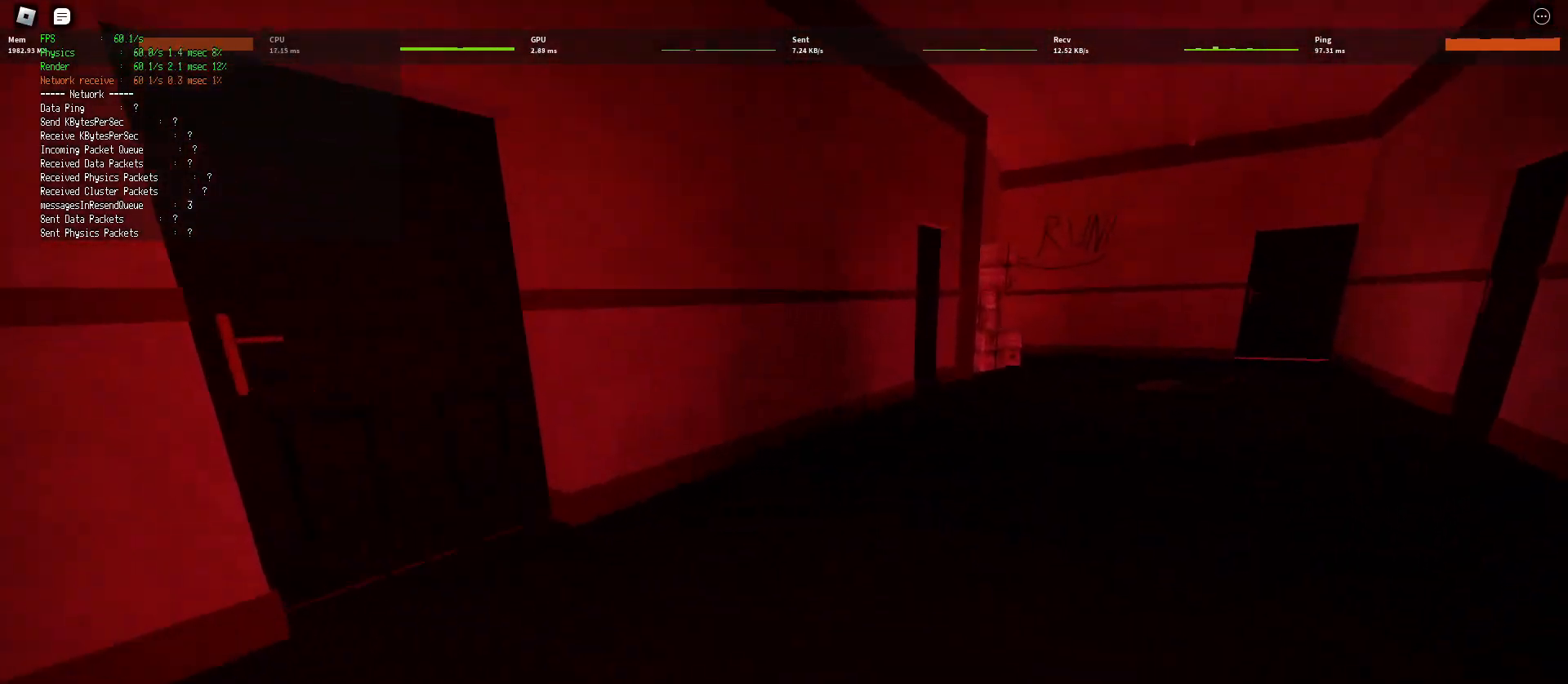
{"keys": ["ctrl", "d", "shift", "space", "w"], "mouse": [], "events": [[300, "space", "down"], [350, "ctrl", "down"]]}
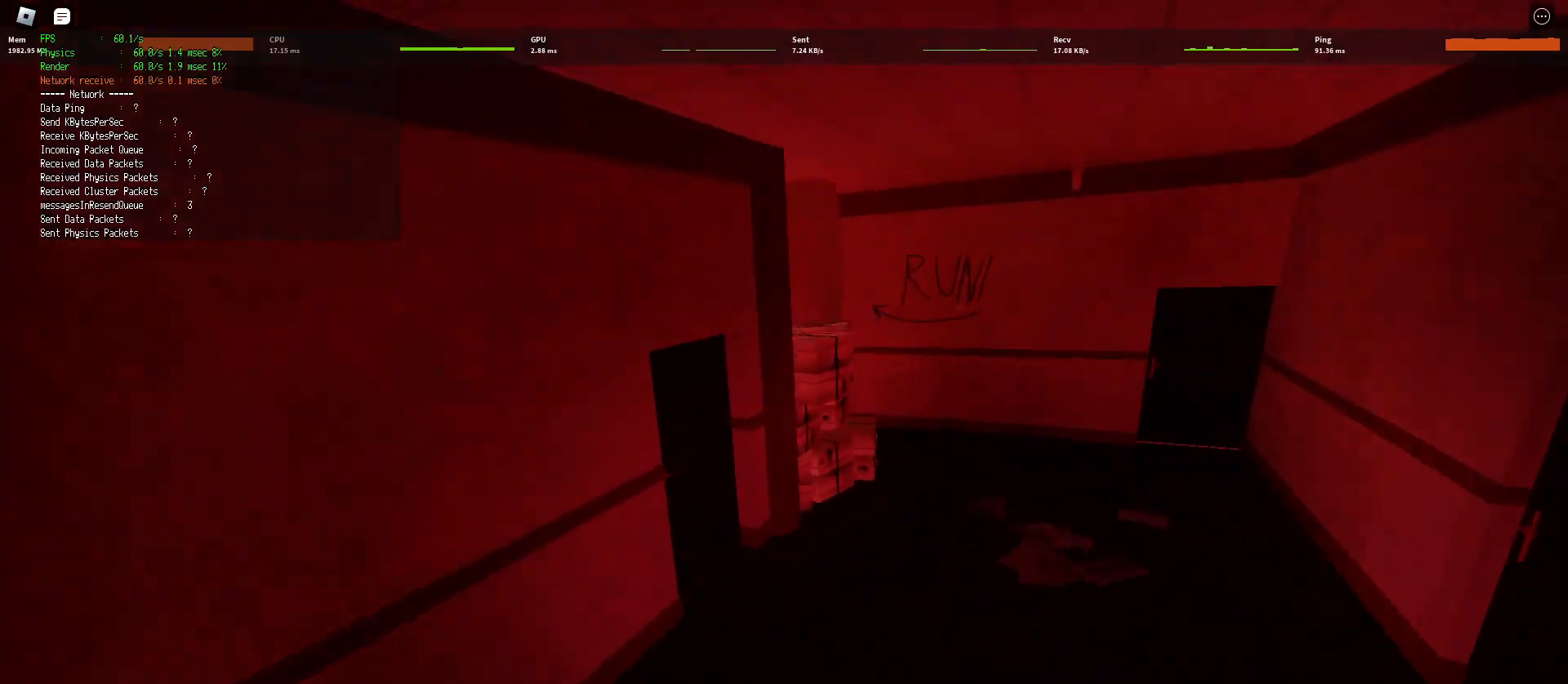
{"keys": ["d", "shift", "w"], "mouse": [], "events": [[33, "ctrl", "up"], [33, "space", "up"]]}
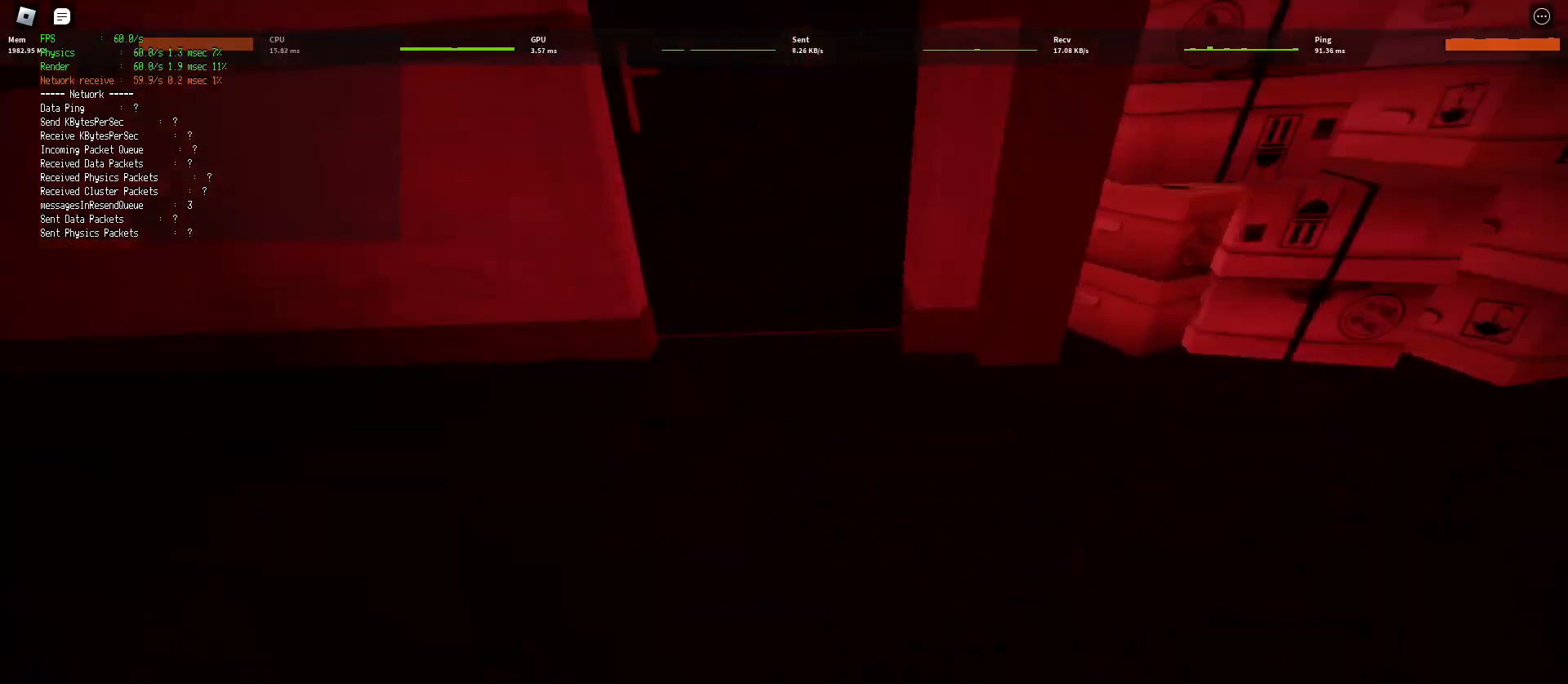
{"keys": ["d", "shift", "space", "w"], "mouse": [], "events": [[100, "space", "down"], [167, "ctrl", "down"], [283, "ctrl", "up"], [283, "space", "up"], [417, "ctrl", "down"], [433, "space", "down"], [500, "ctrl", "up"]]}
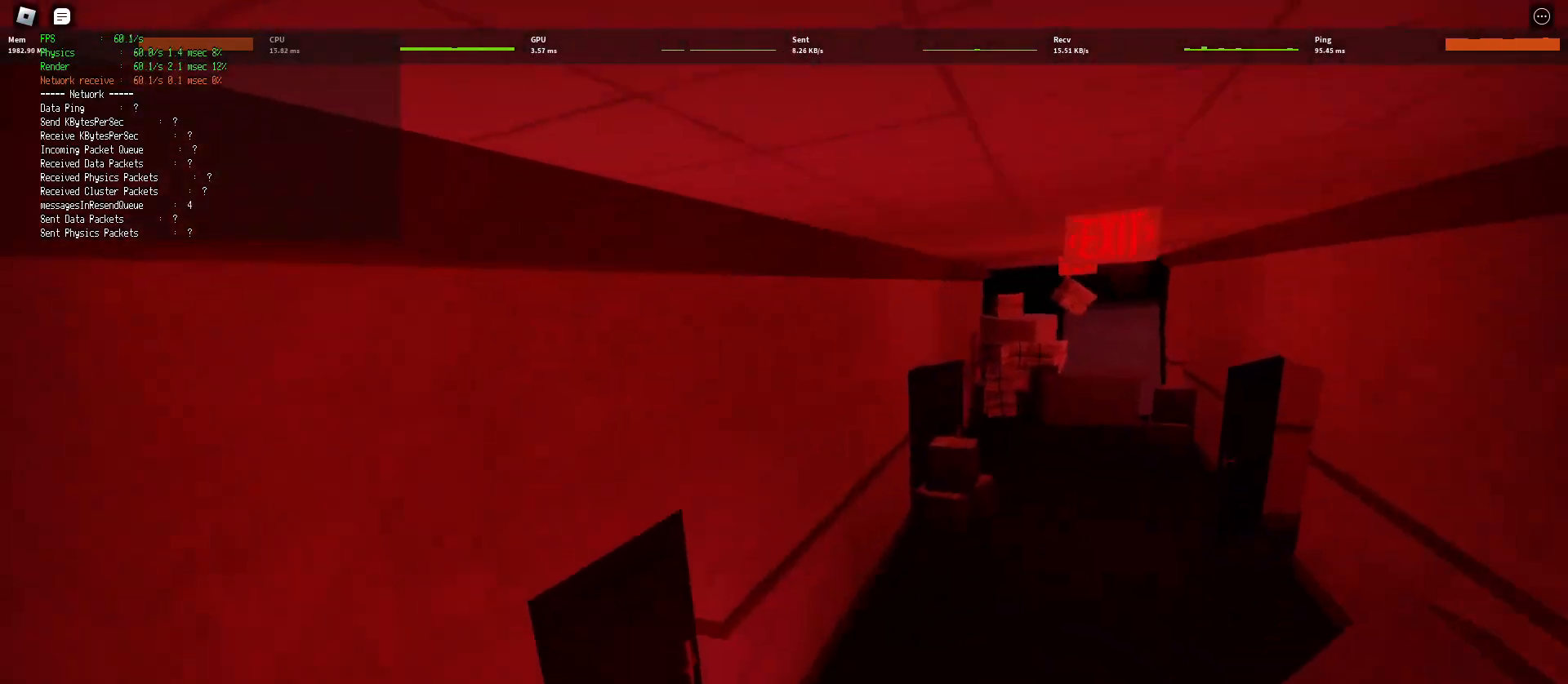
{"keys": ["d", "shift", "w"], "mouse": [], "events": [[17, "space", "up"], [67, "ctrl", "down"], [67, "space", "down"], [167, "ctrl", "up"], [200, "space", "up"]]}
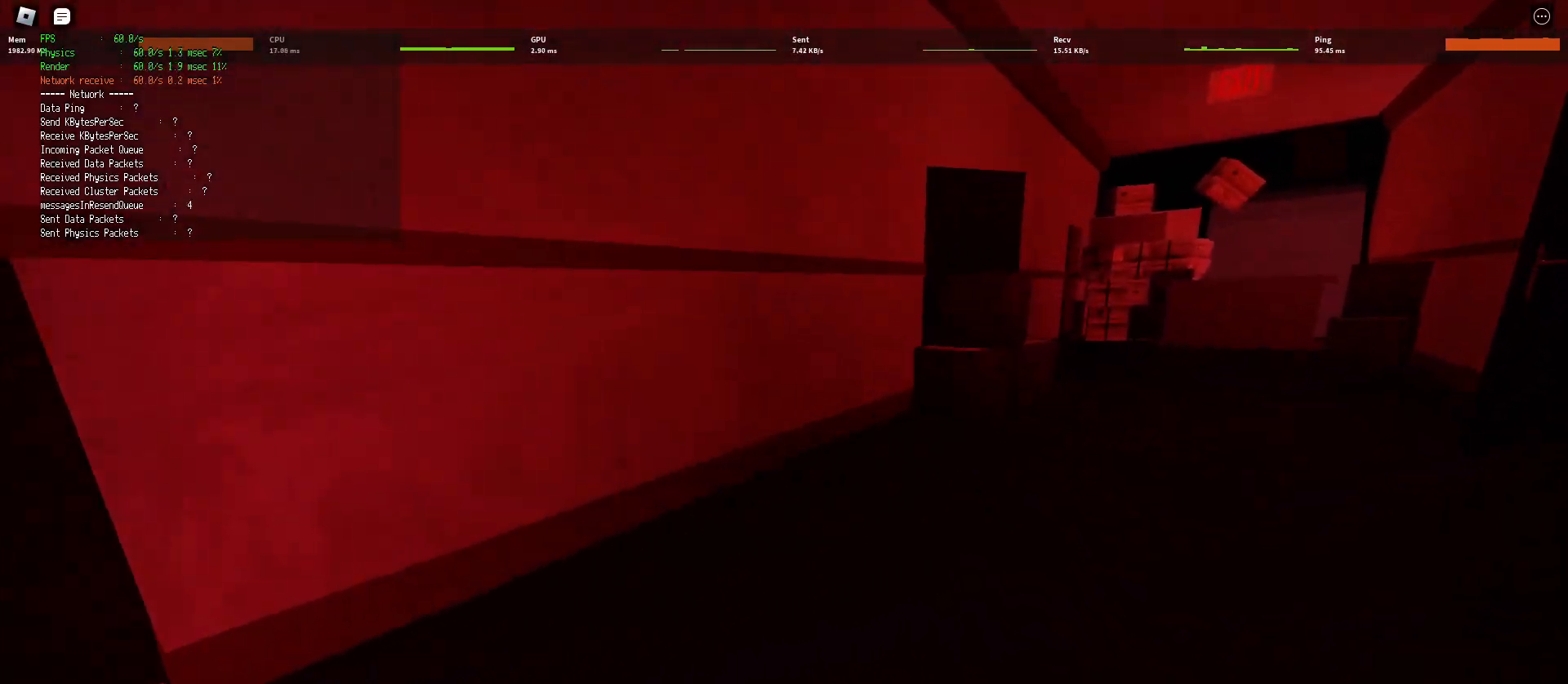
{"keys": ["ctrl", "d", "shift", "space", "w"], "mouse": [], "events": [[267, "space", "down"], [333, "ctrl", "down"]]}
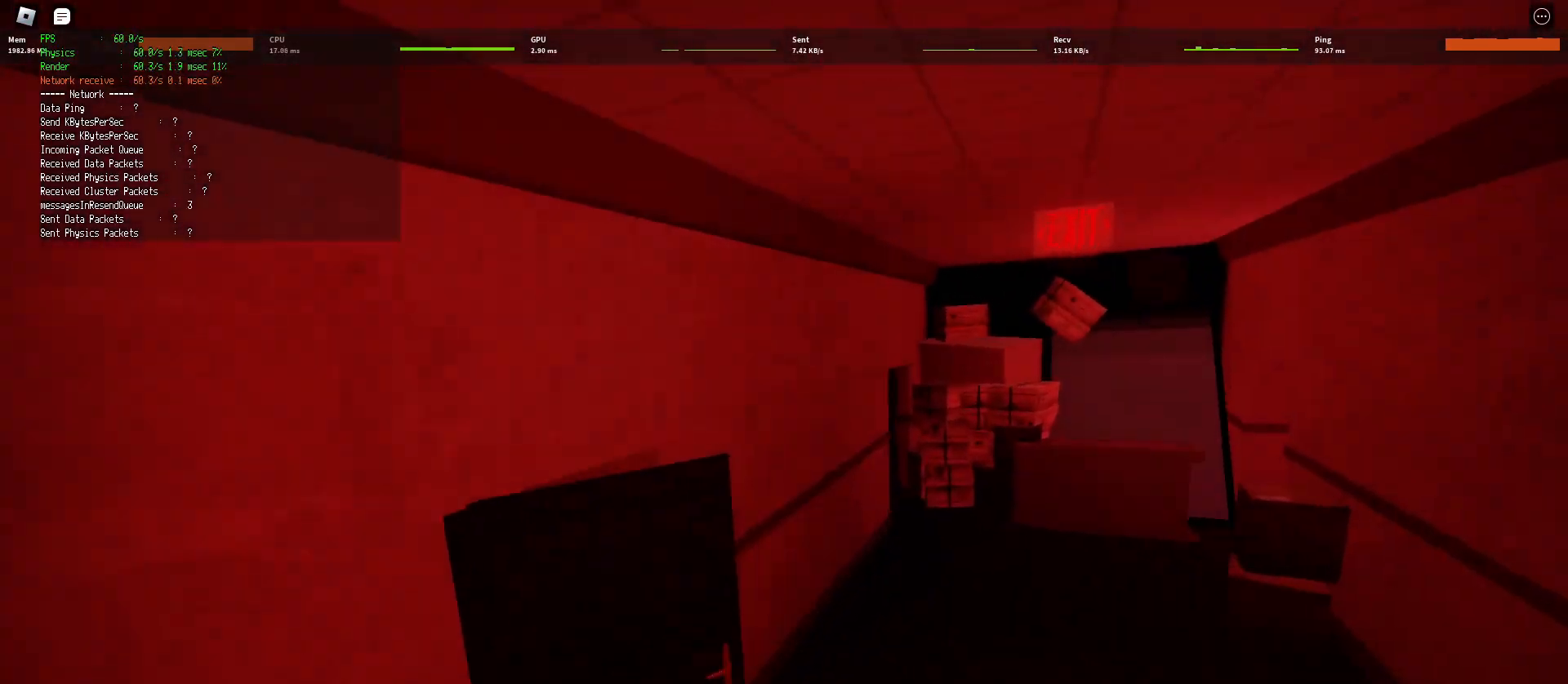
{"keys": ["d", "shift", "w"], "mouse": [], "events": [[17, "ctrl", "up"], [17, "space", "up"]]}
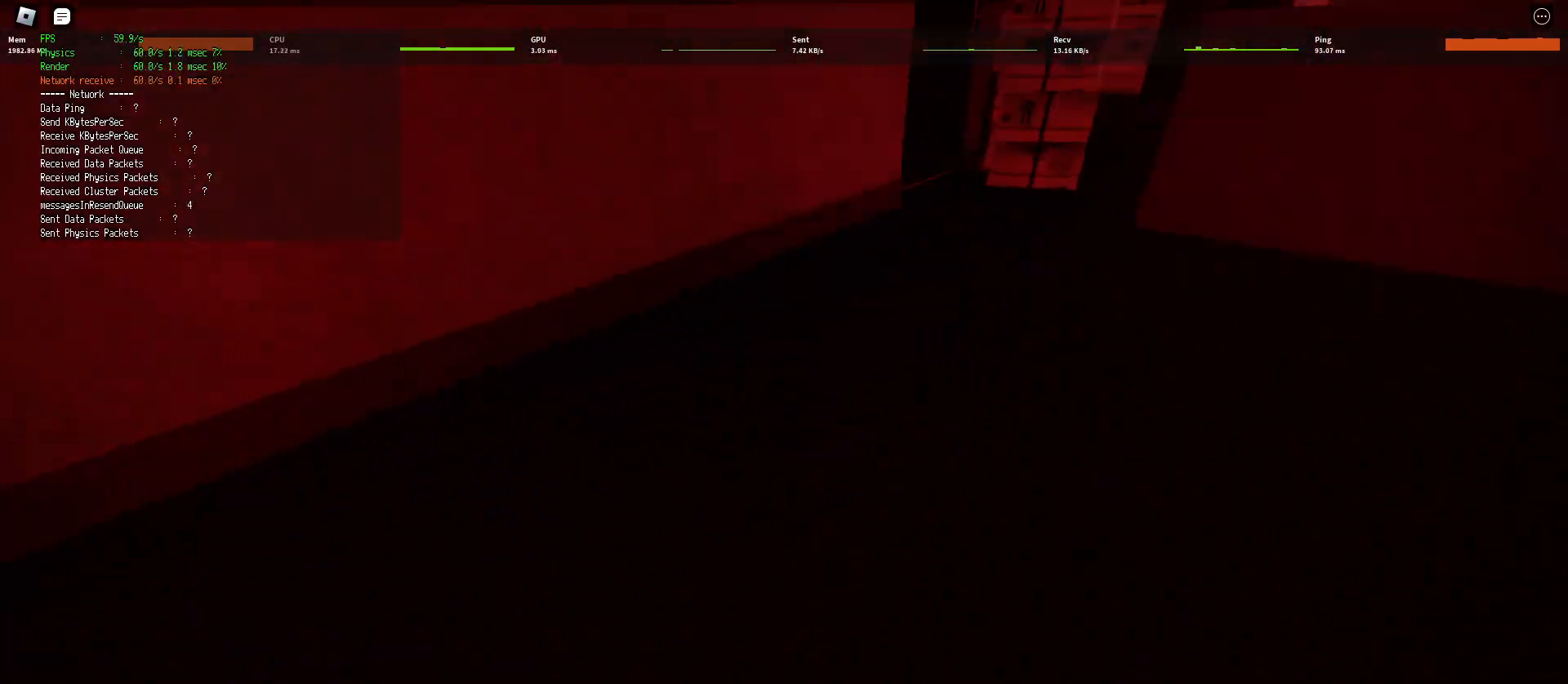
{"keys": ["d", "shift", "w"], "mouse": [], "events": [[83, "space", "down"], [117, "ctrl", "down"], [300, "space", "up"], [317, "ctrl", "up"]]}
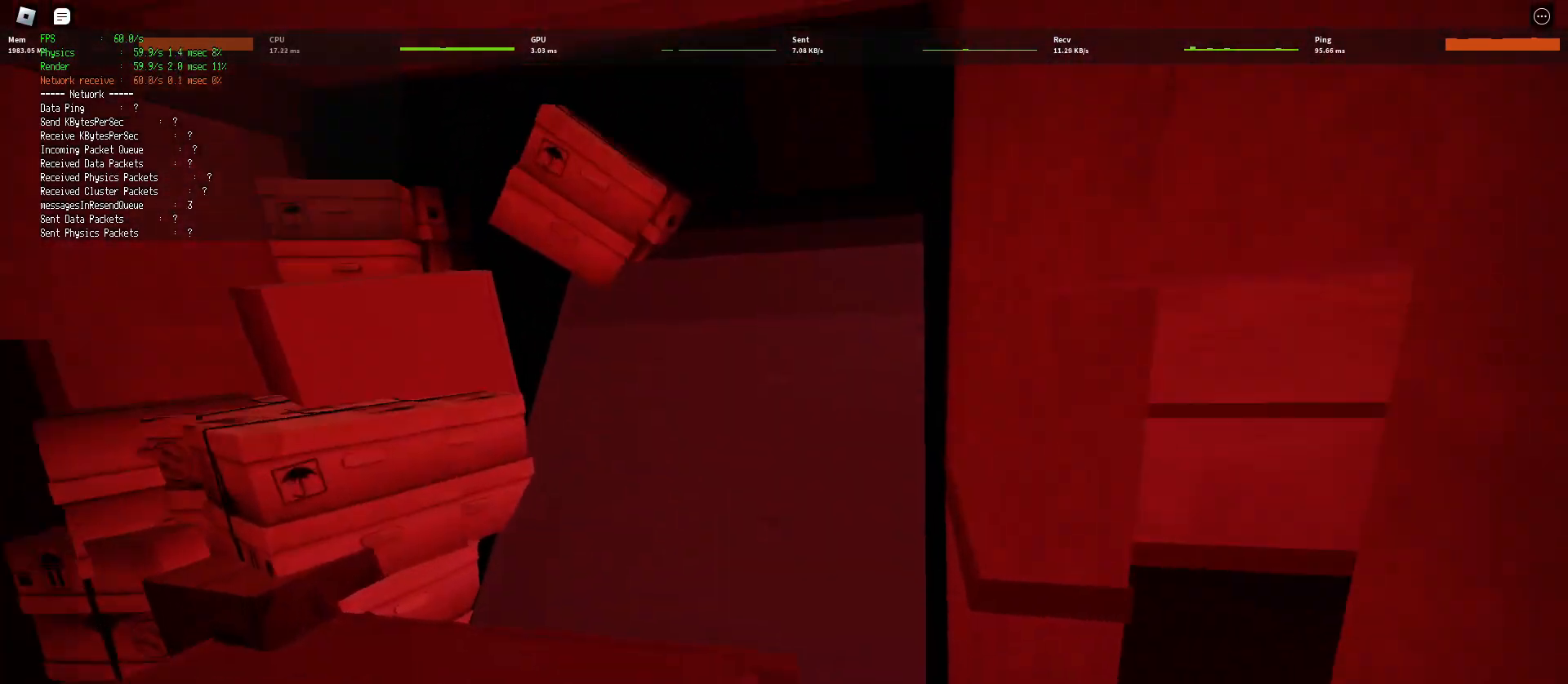
{"keys": ["d", "shift", "w"], "mouse": [], "events": []}
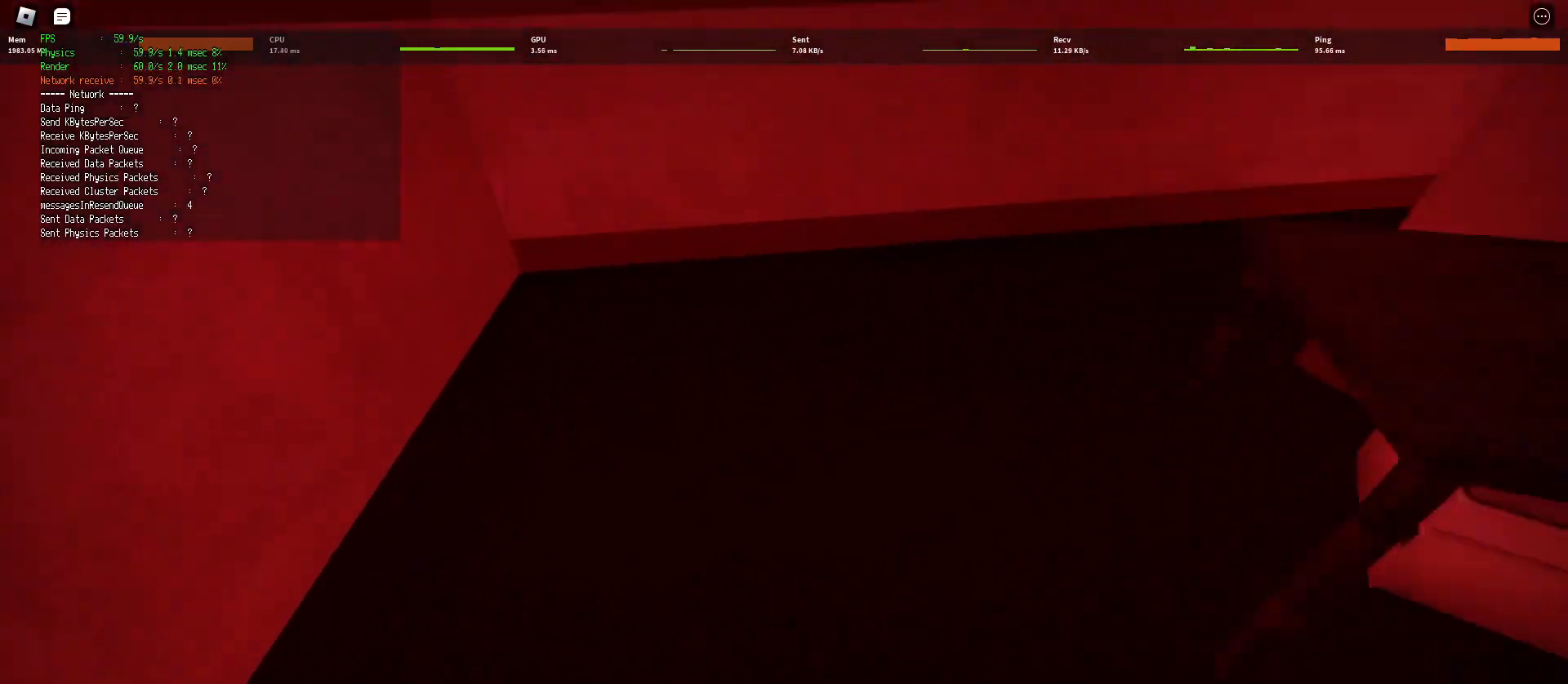
{"keys": ["d", "shift", "w"], "mouse": [], "events": [[100, "space", "down"], [133, "ctrl", "down"], [283, "ctrl", "up"], [317, "space", "up"]]}
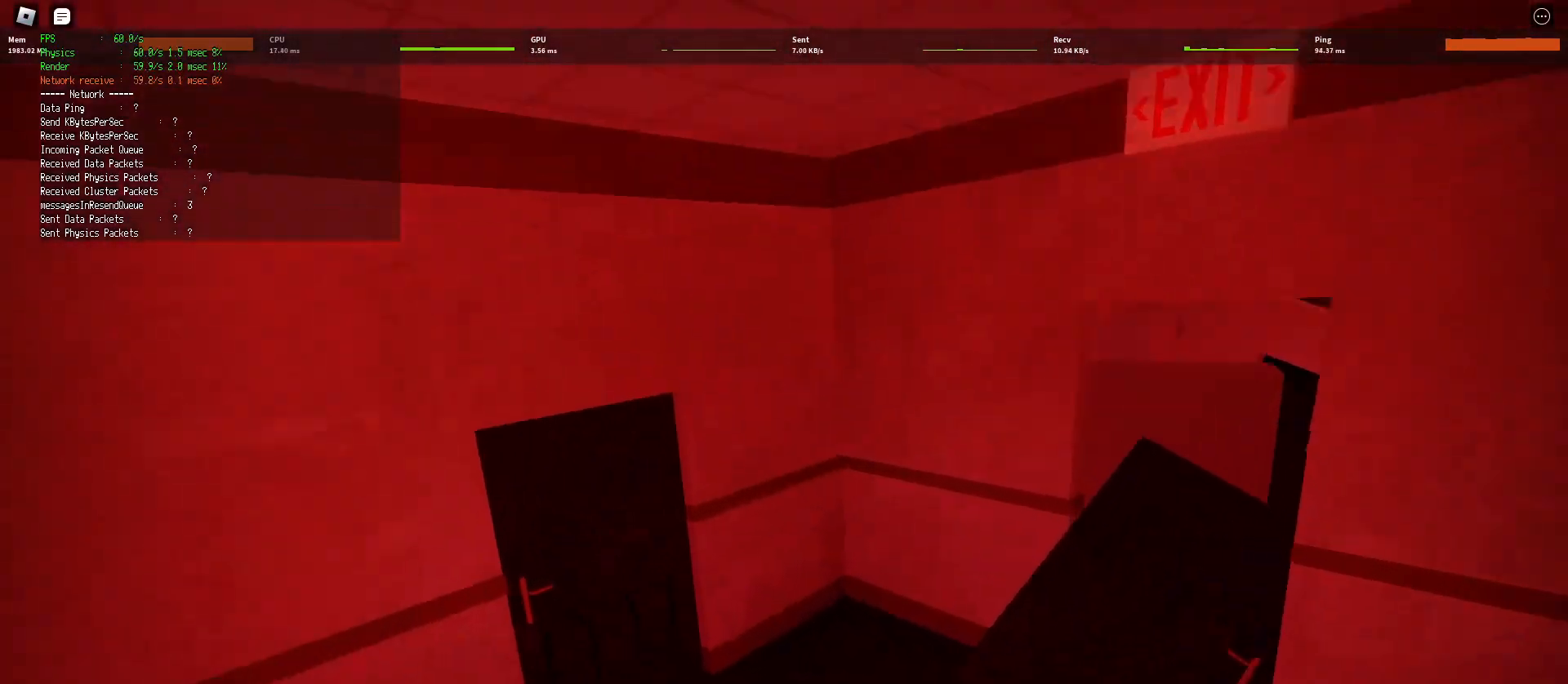
{"keys": ["d", "shift", "w"], "mouse": [], "events": []}
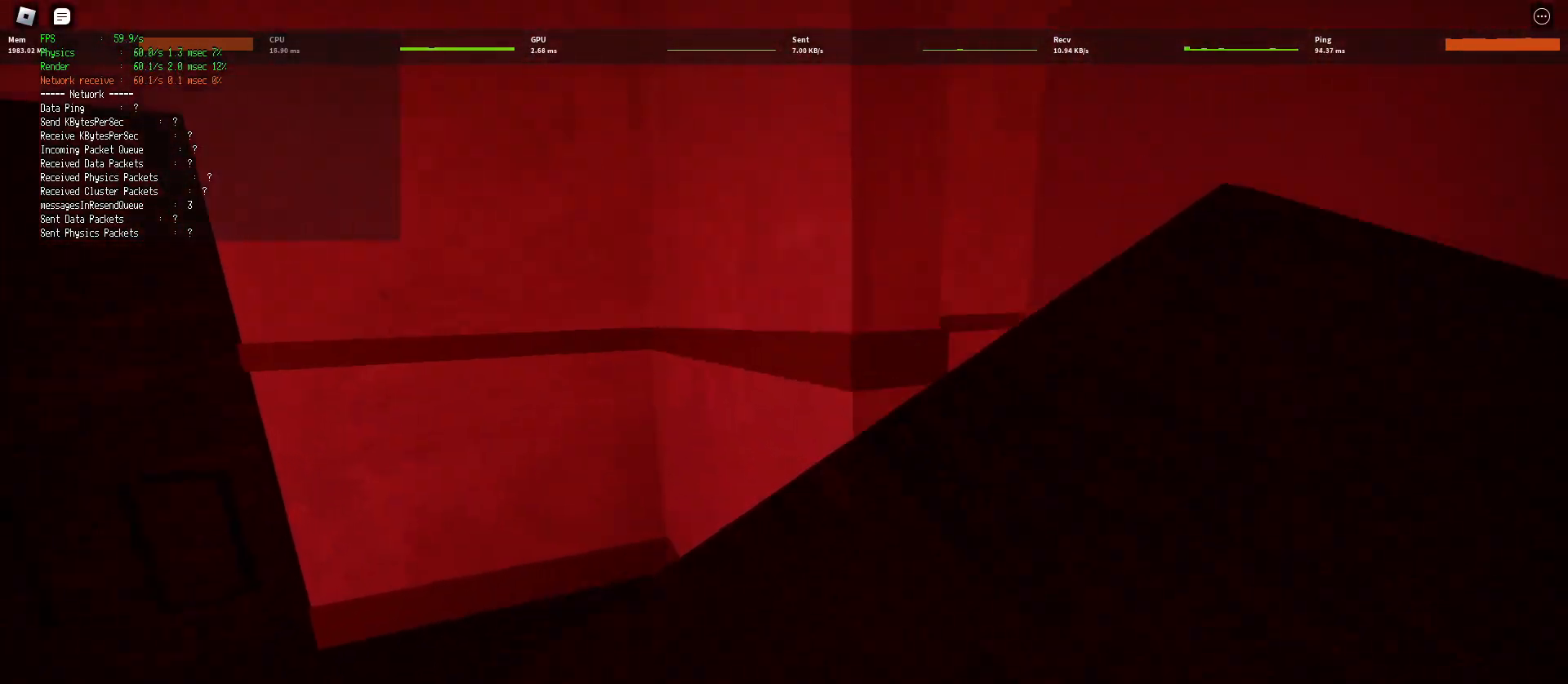
{"keys": ["d", "shift", "w"], "mouse": [], "events": []}
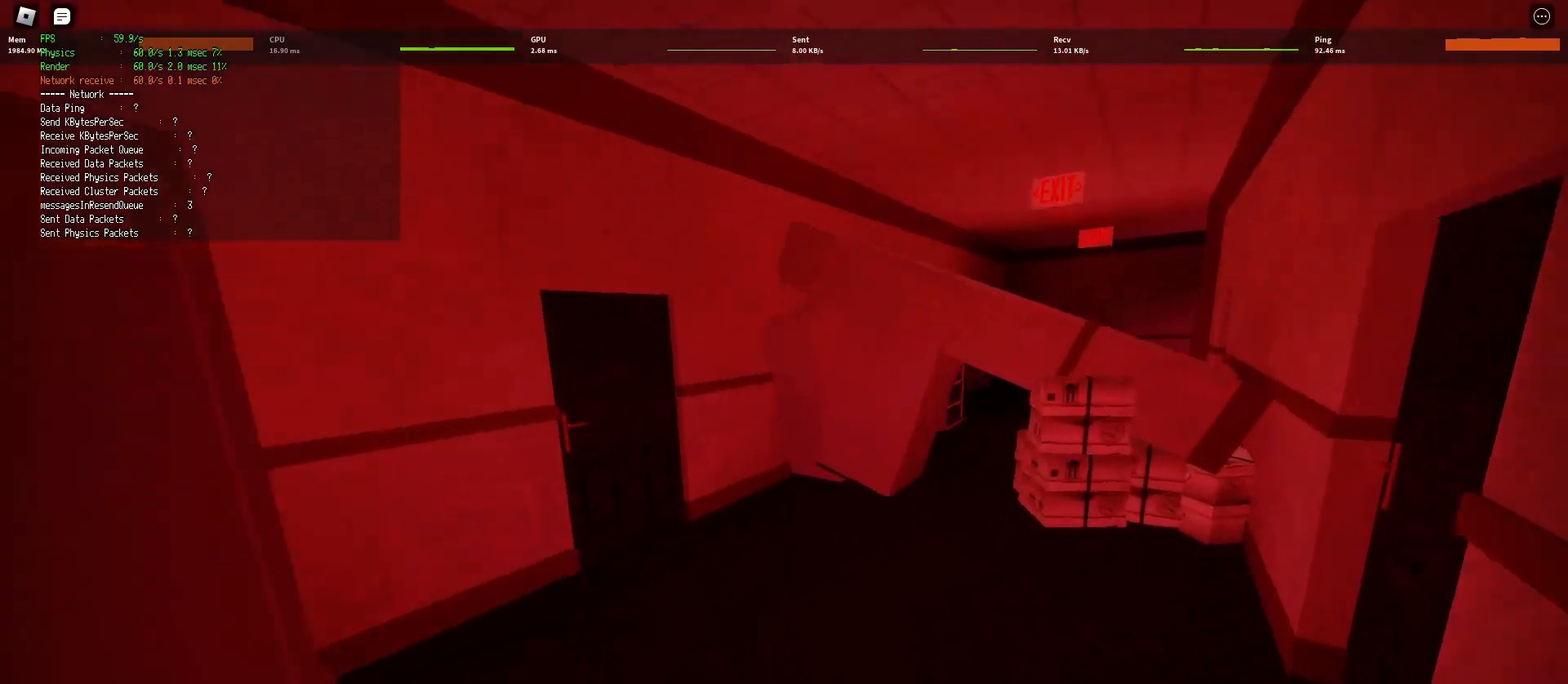
{"keys": ["ctrl", "d", "shift", "space", "w"], "mouse": [], "events": [[383, "space", "down"], [433, "ctrl", "down"]]}
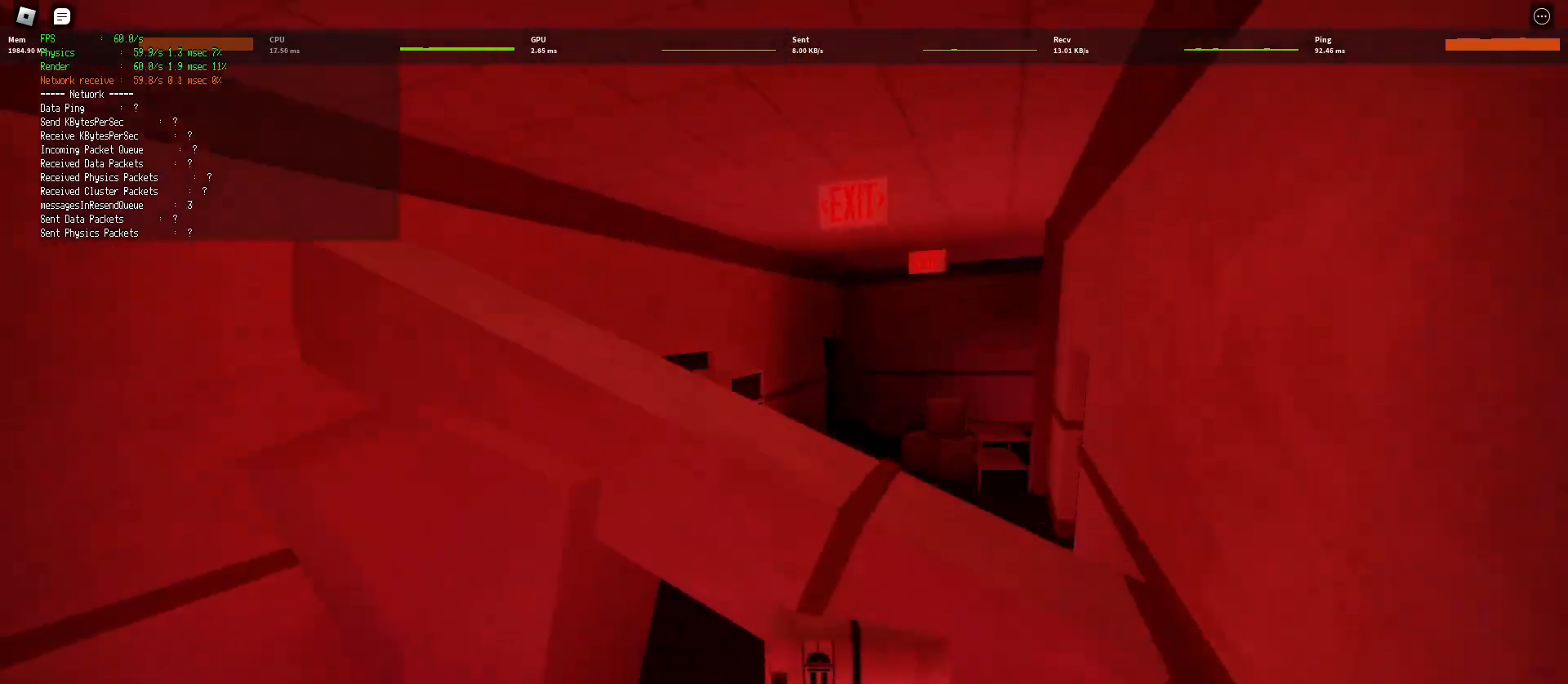
{"keys": ["d", "shift", "w"], "mouse": [], "events": [[100, "ctrl", "up"], [117, "space", "up"]]}
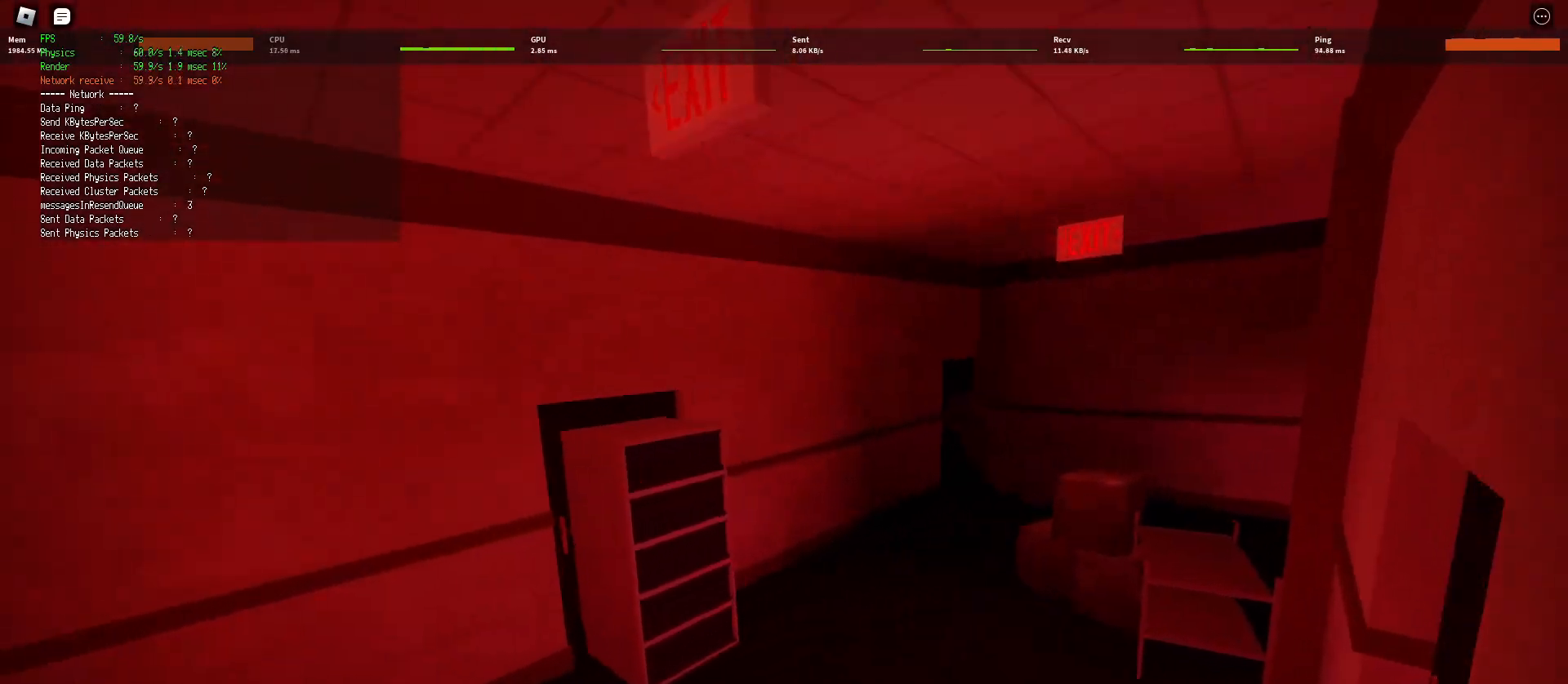
{"keys": ["ctrl", "d", "shift", "space", "w"], "mouse": [], "events": [[283, "space", "down"], [333, "ctrl", "down"]]}
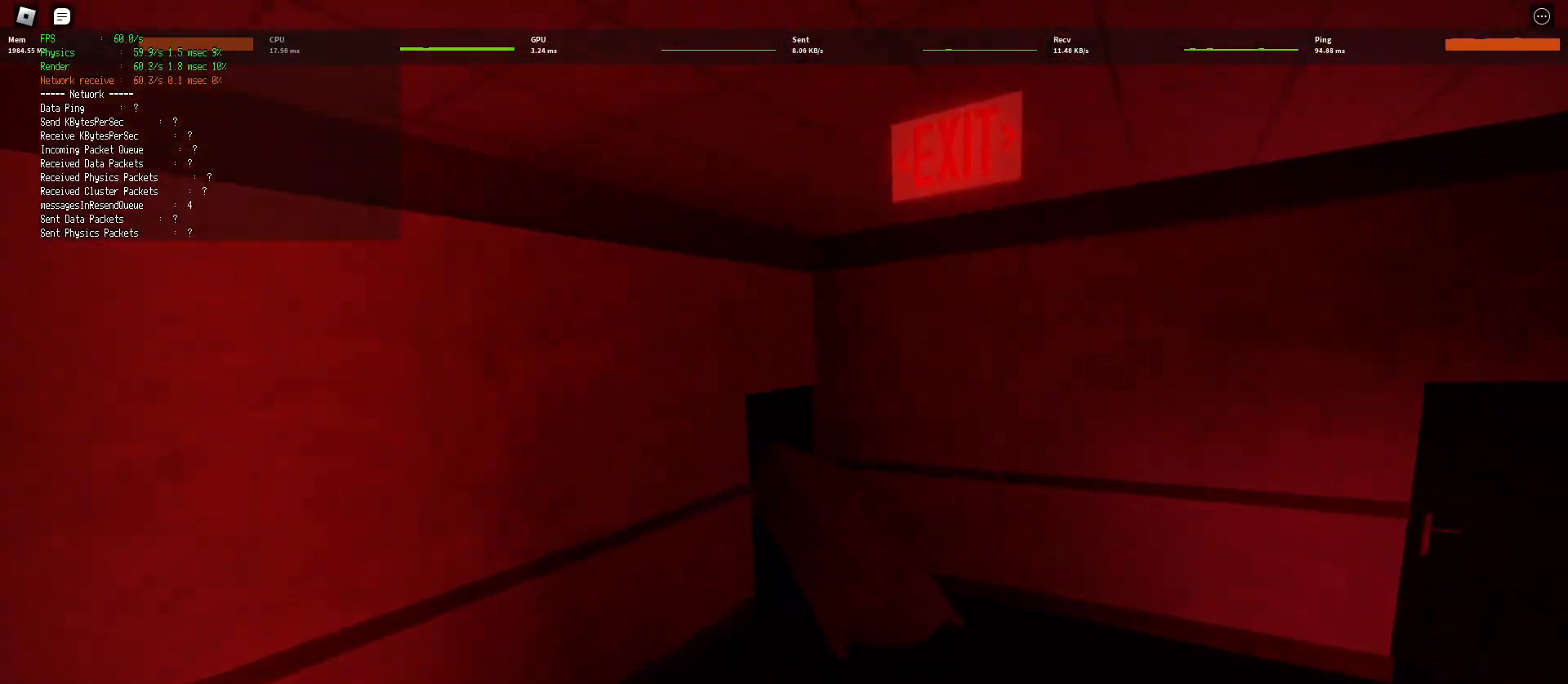
{"keys": ["d", "shift", "w"], "mouse": [], "events": [[17, "space", "up"], [33, "ctrl", "up"]]}
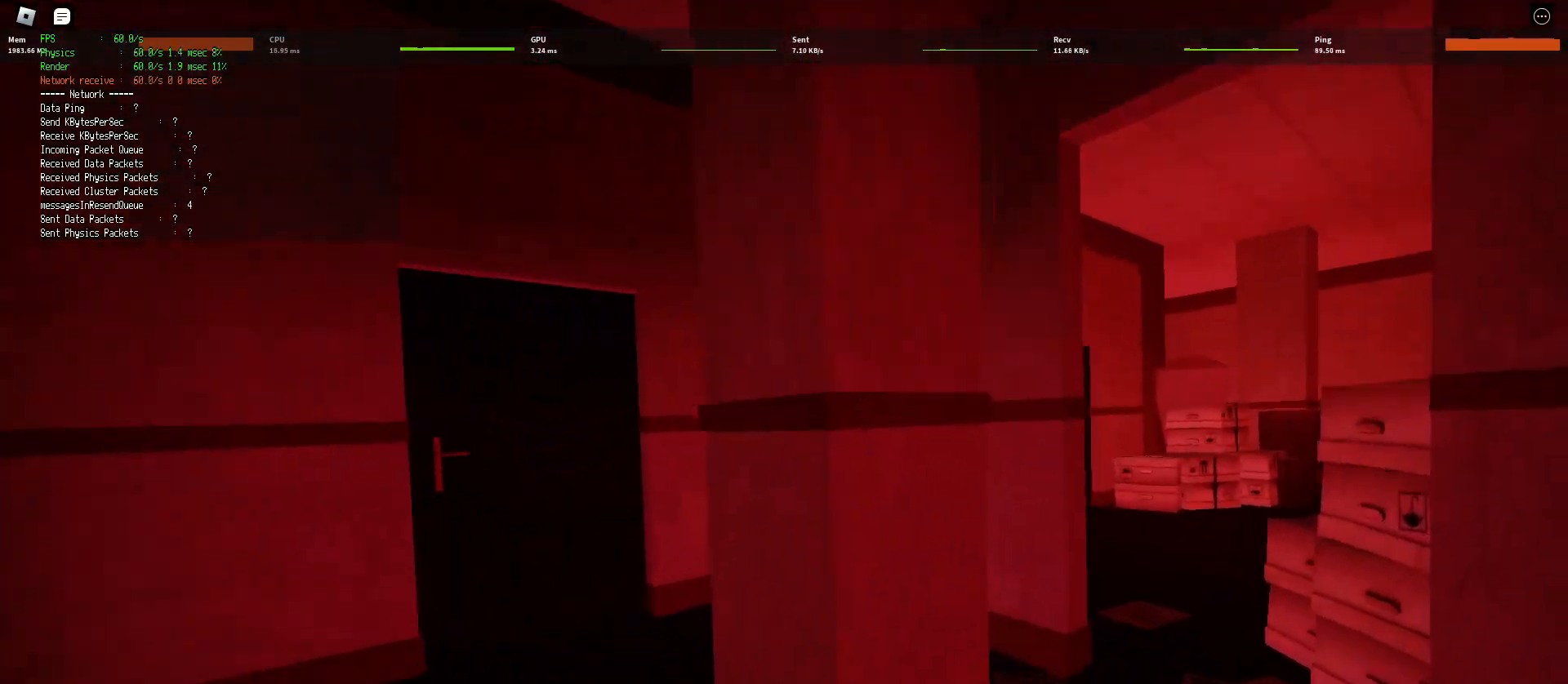
{"keys": ["ctrl", "d", "shift", "w"], "mouse": [], "events": [[283, "space", "down"], [317, "ctrl", "down"], [500, "space", "up"]]}
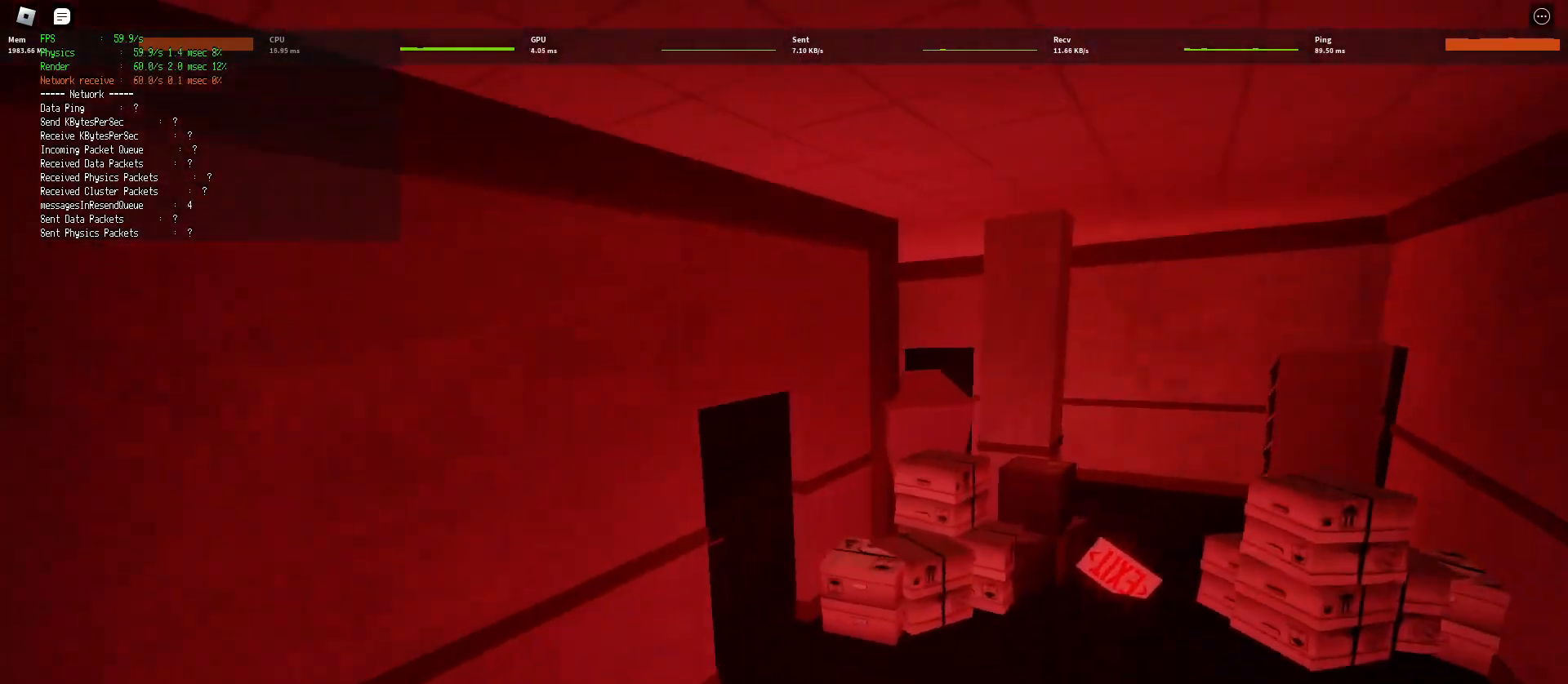
{"keys": ["d", "shift", "w"], "mouse": [], "events": [[17, "ctrl", "up"]]}
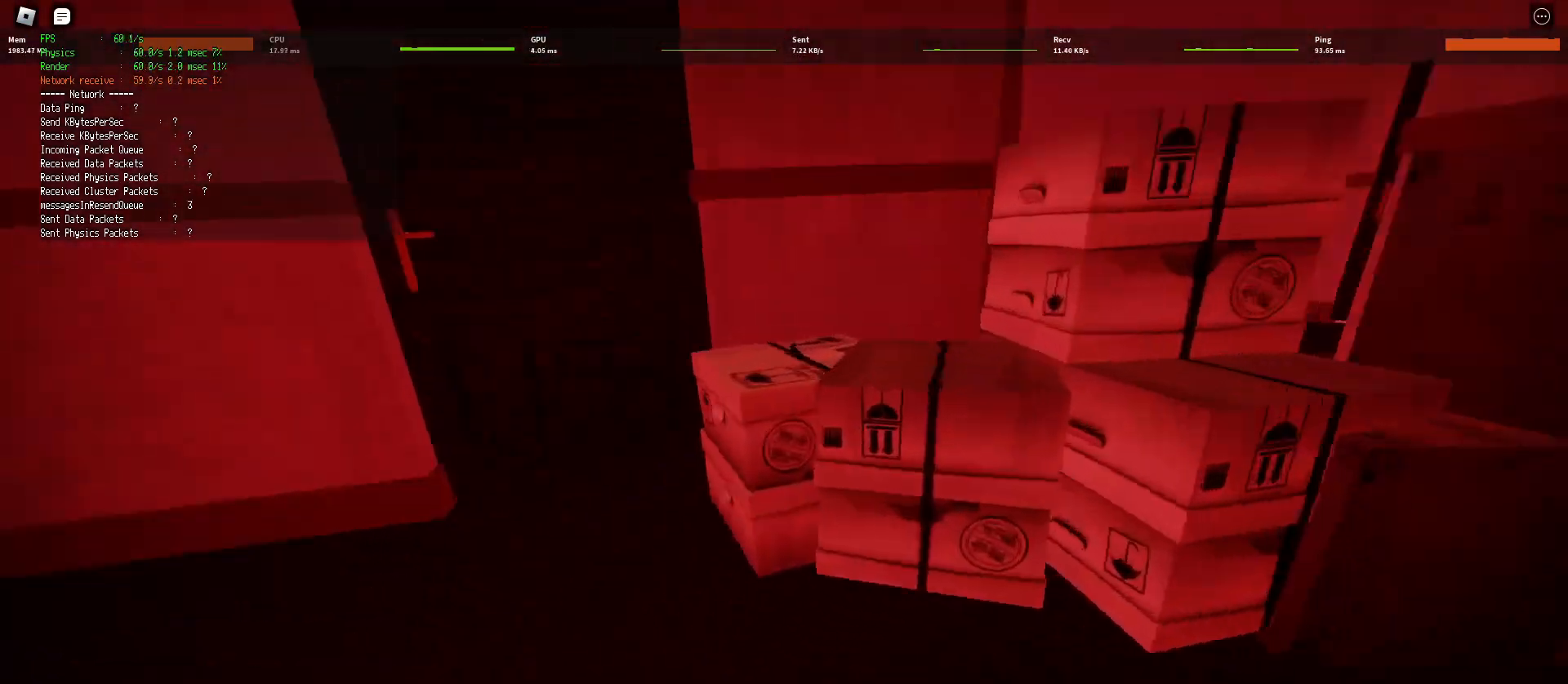
{"keys": ["ctrl", "d", "shift", "space", "w"], "mouse": [], "events": [[133, "space", "down"], [183, "ctrl", "down"], [300, "ctrl", "up"], [300, "space", "up"], [450, "ctrl", "down"], [450, "space", "down"]]}
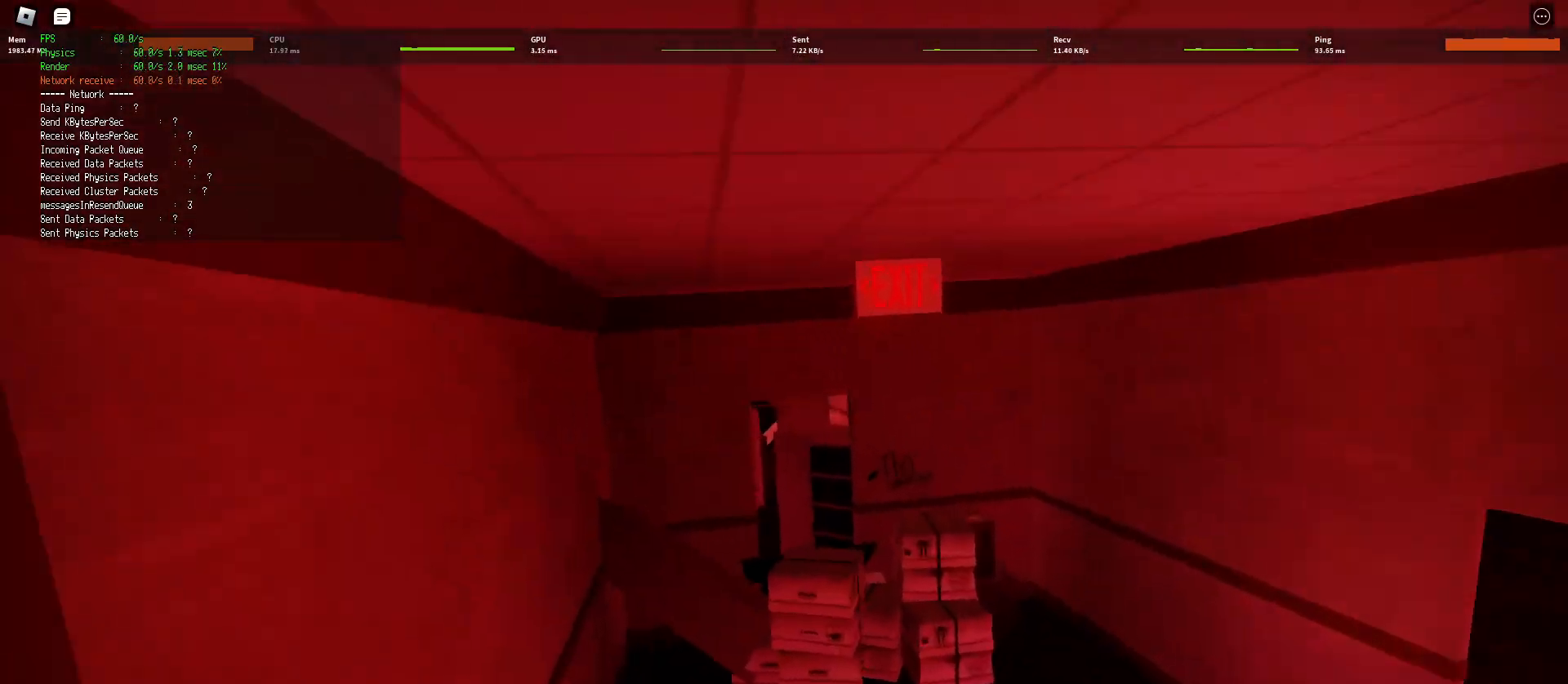
{"keys": ["d", "shift", "w"], "mouse": [], "events": [[33, "space", "up"], [50, "ctrl", "up"], [233, "space", "down"], [267, "space", "up"]]}
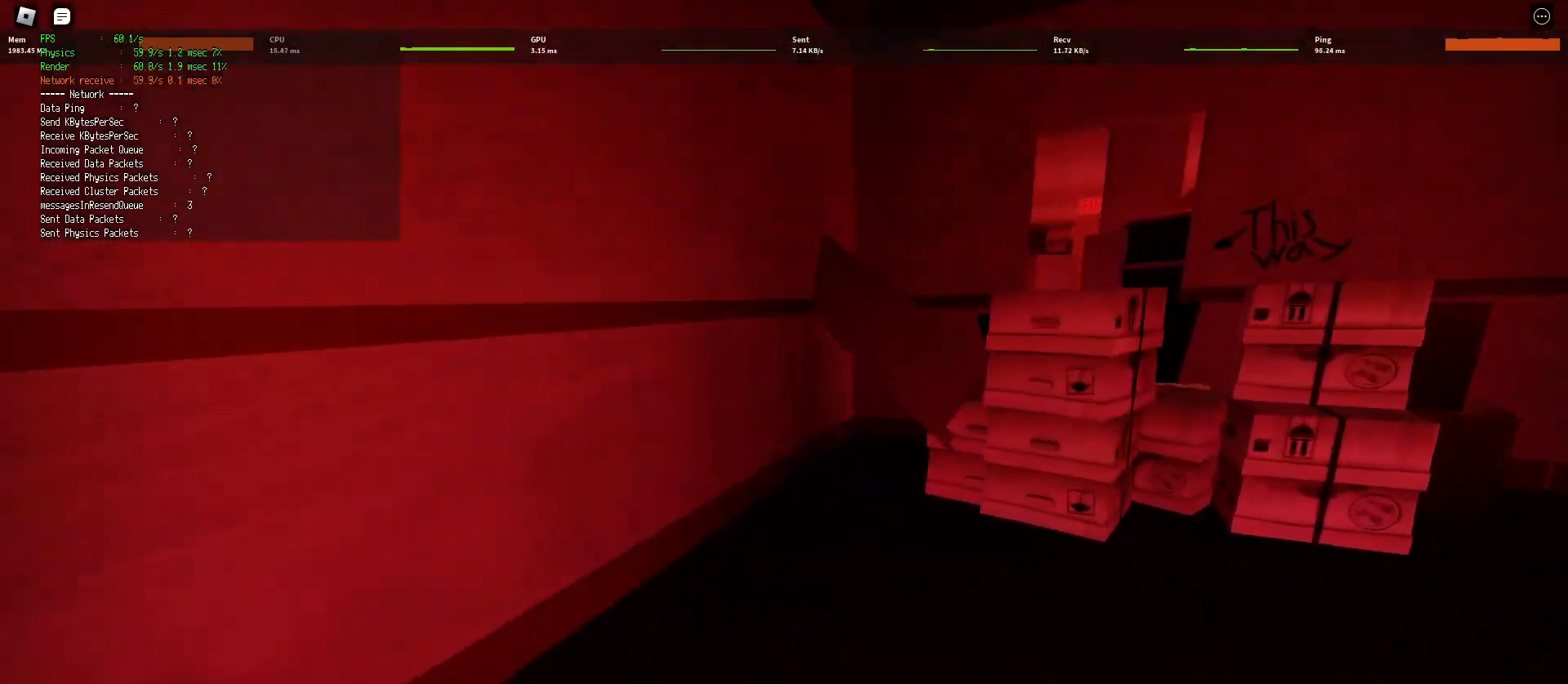
{"keys": ["ctrl", "d", "shift", "space", "w"], "mouse": [], "events": [[350, "space", "down"], [383, "ctrl", "down"]]}
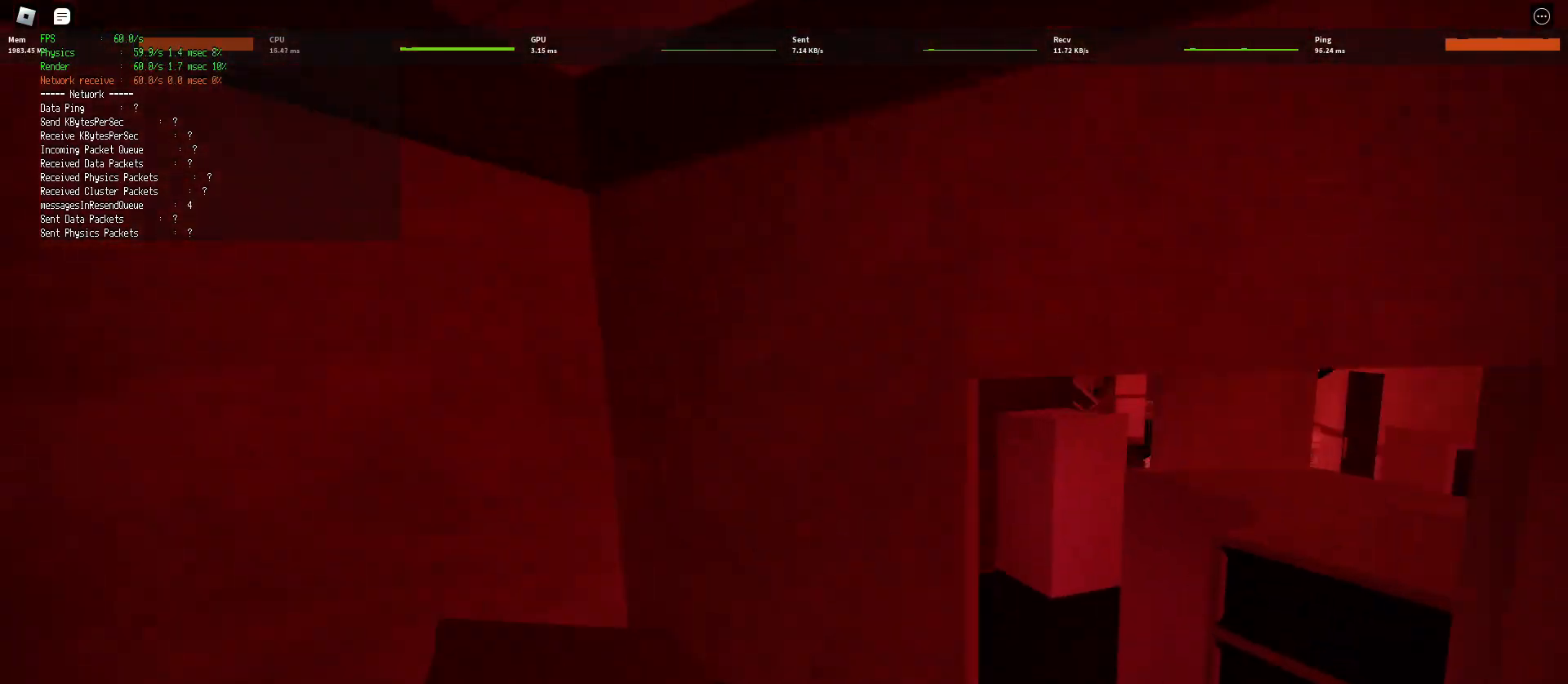
{"keys": ["d", "shift", "w"], "mouse": [], "events": [[67, "ctrl", "up"], [83, "space", "up"]]}
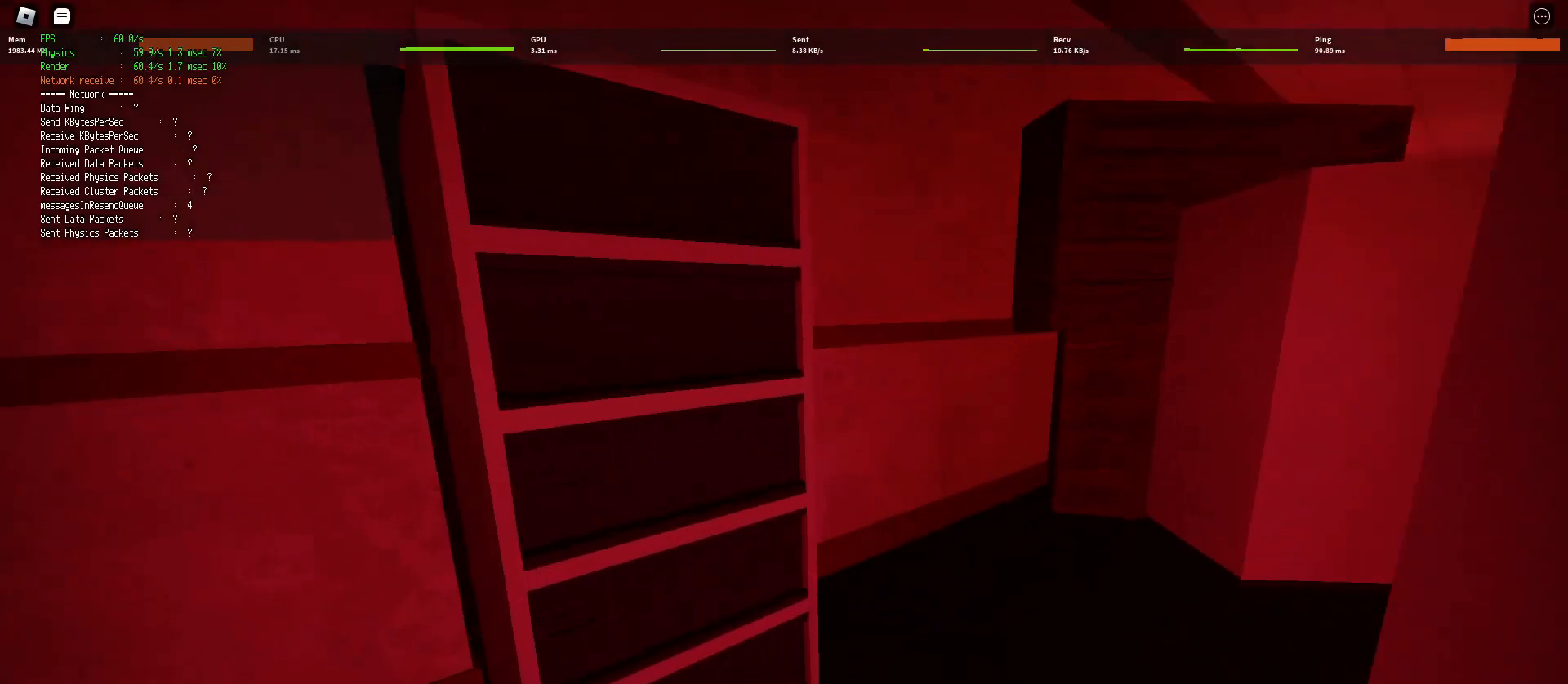
{"keys": ["d", "shift", "w"], "mouse": [], "events": [[183, "space", "down"], [267, "ctrl", "down"], [417, "ctrl", "up"], [450, "space", "up"]]}
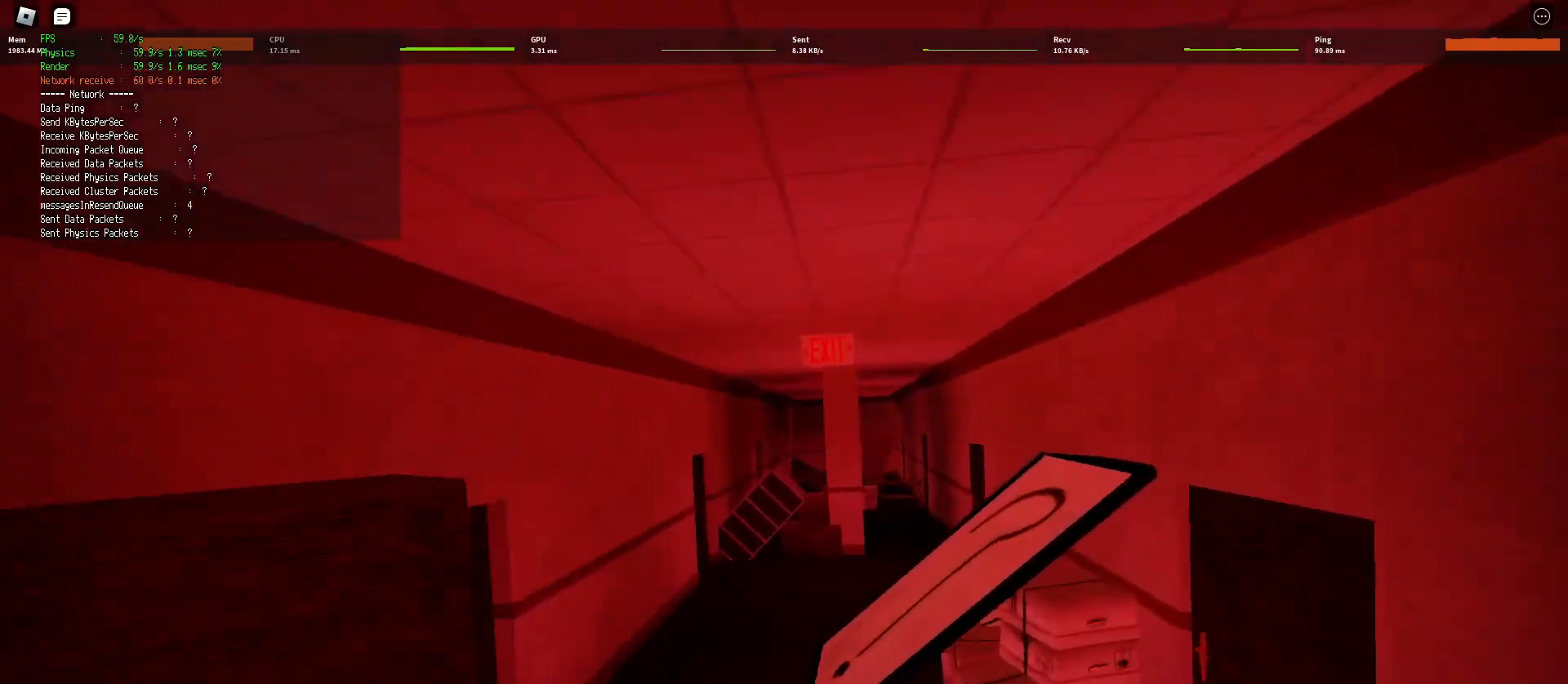
{"keys": ["d", "shift", "w"], "mouse": [], "events": []}
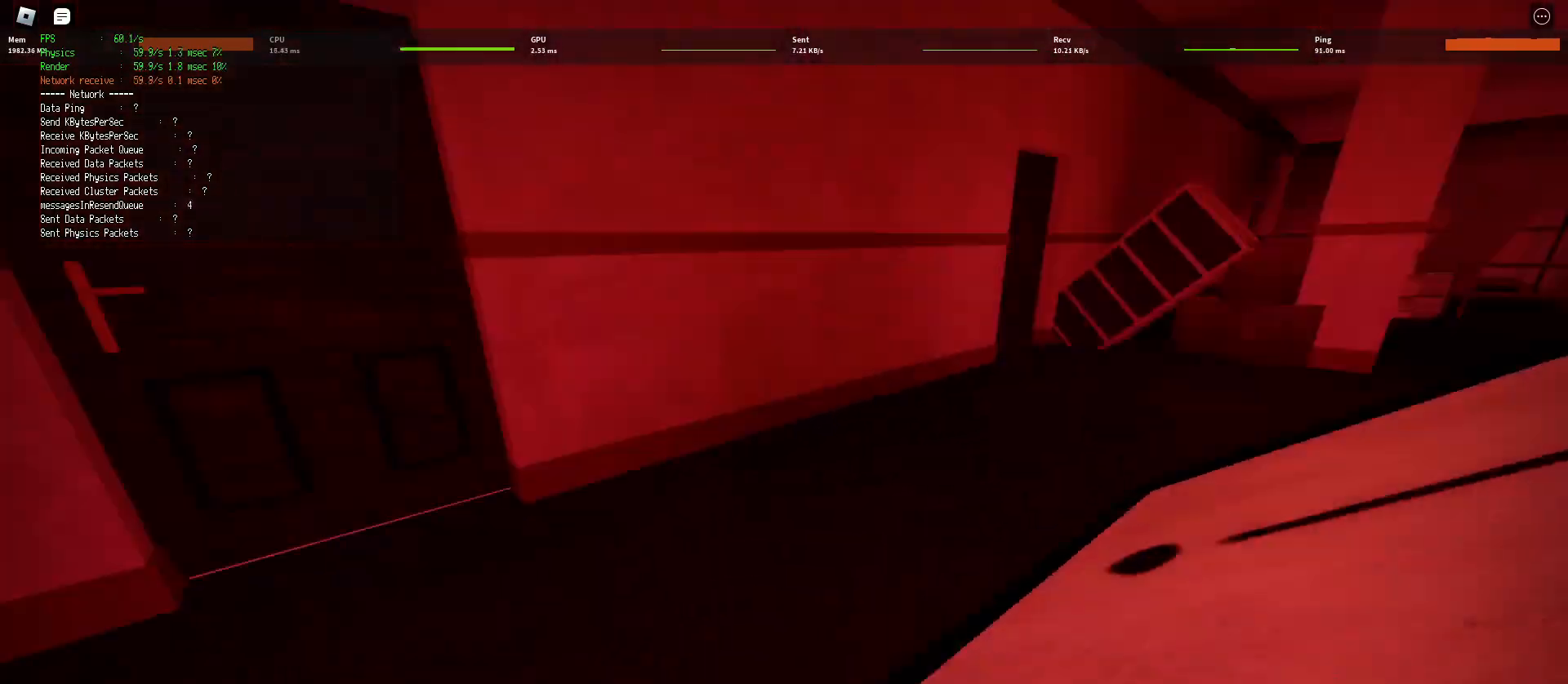
{"keys": ["d", "shift", "w"], "mouse": [], "events": [[33, "space", "down"], [100, "ctrl", "down"], [250, "ctrl", "up"], [283, "space", "up"]]}
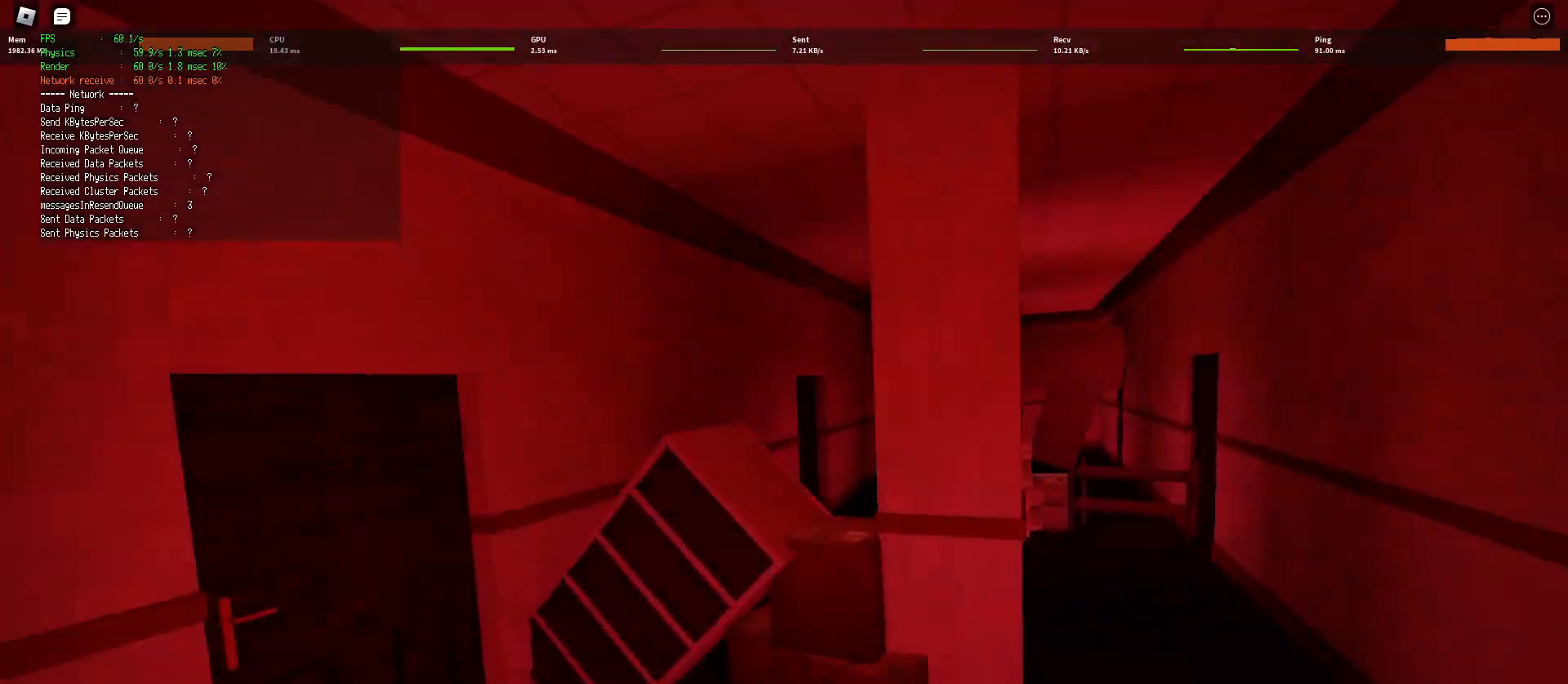
{"keys": ["ctrl", "d", "shift", "space", "w"], "mouse": [], "events": [[367, "space", "down"], [433, "ctrl", "down"]]}
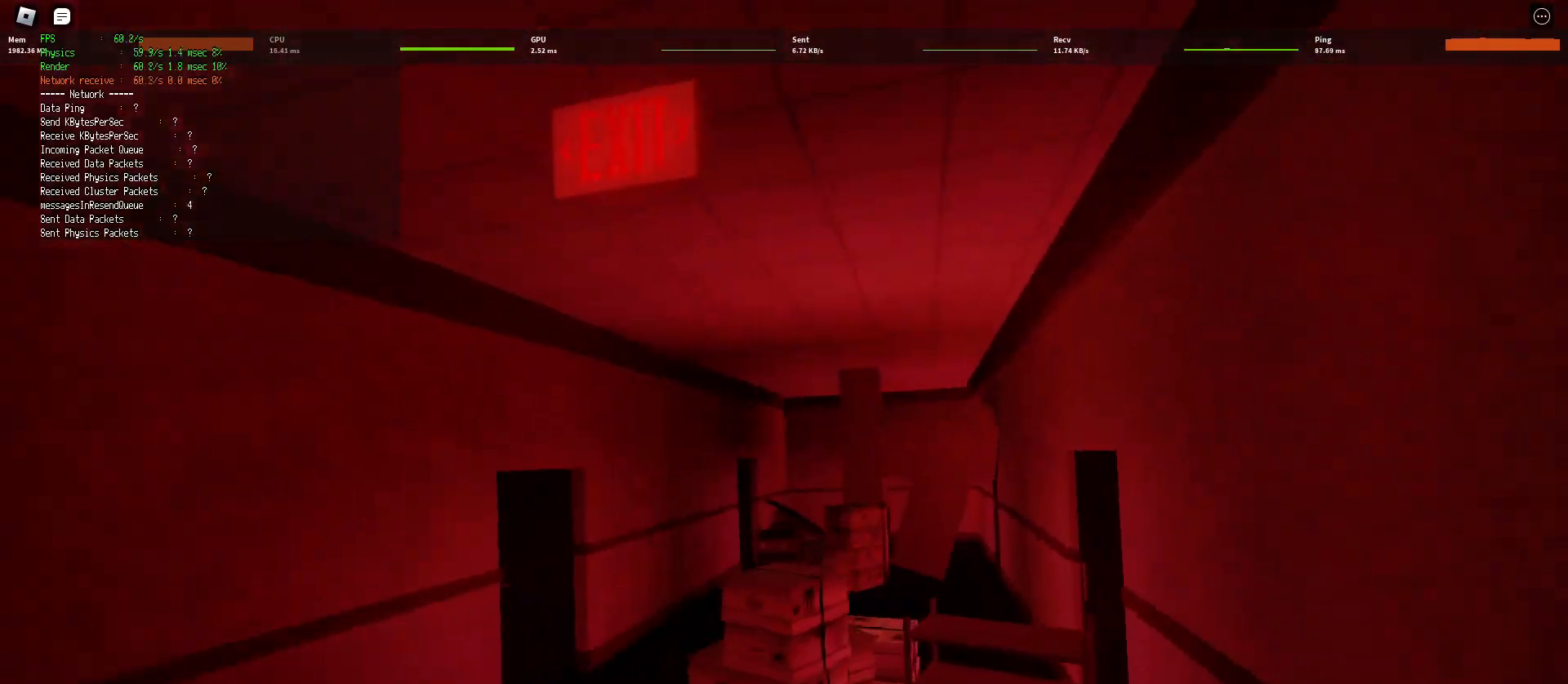
{"keys": ["d", "shift", "w"], "mouse": [], "events": [[83, "ctrl", "up"], [100, "space", "up"]]}
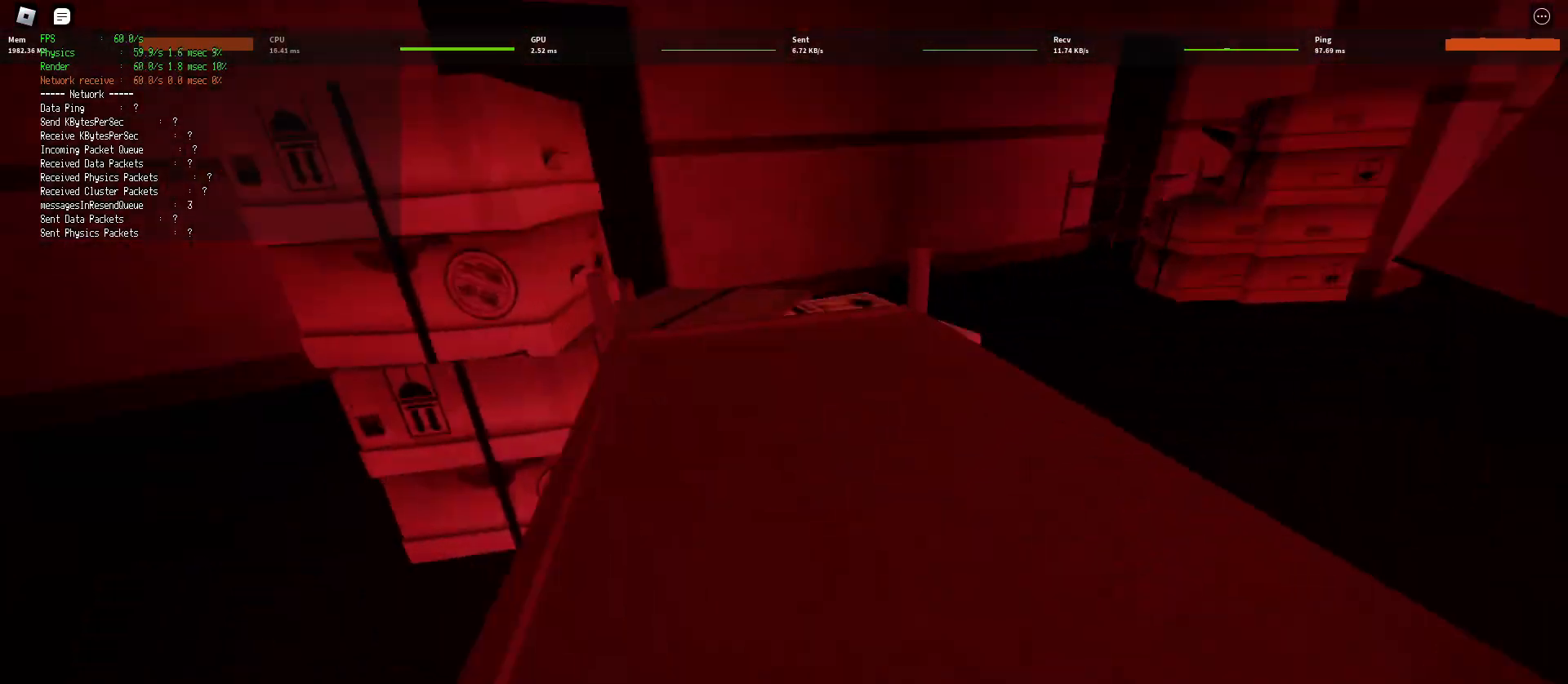
{"keys": ["d", "shift", "w"], "mouse": [], "events": [[167, "space", "down"], [217, "ctrl", "down"], [383, "ctrl", "up"], [400, "space", "up"]]}
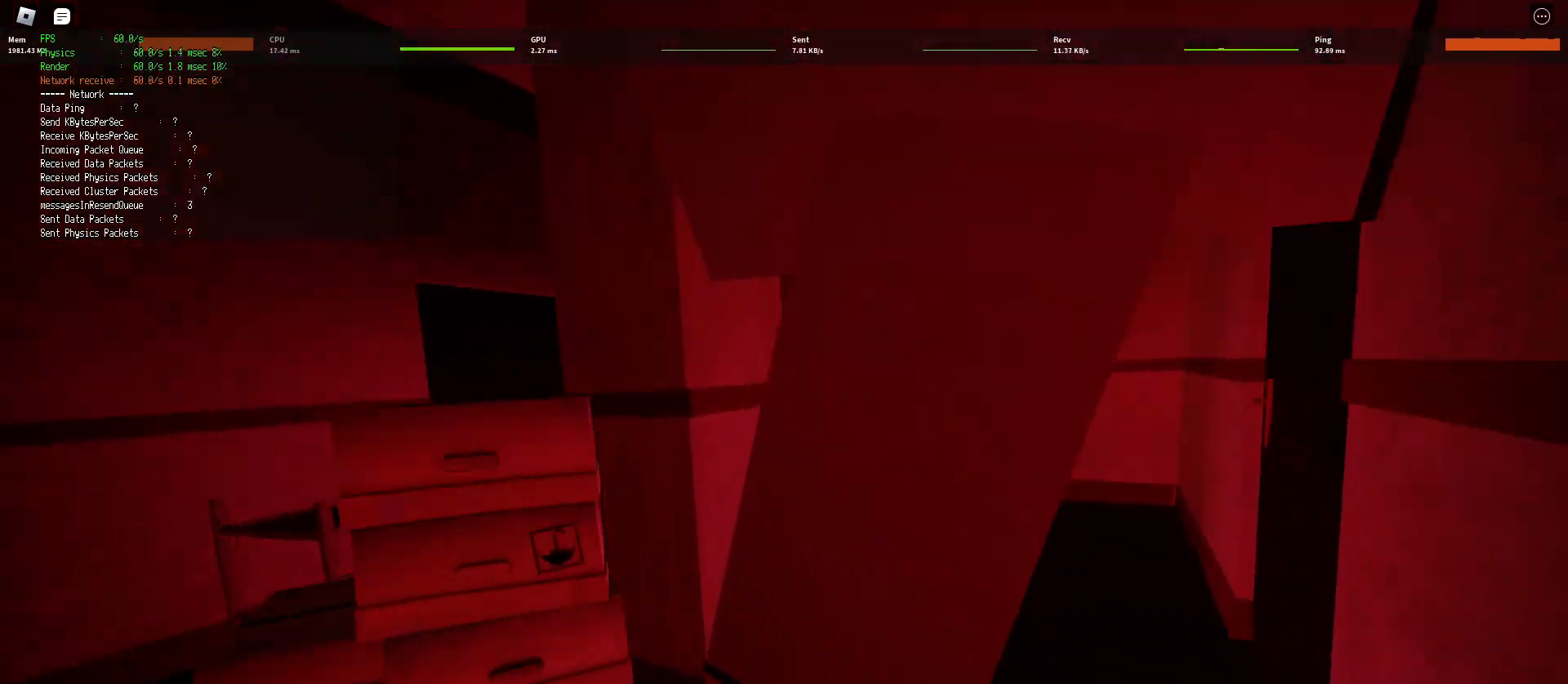
{"keys": ["d", "shift", "w"], "mouse": [], "events": []}